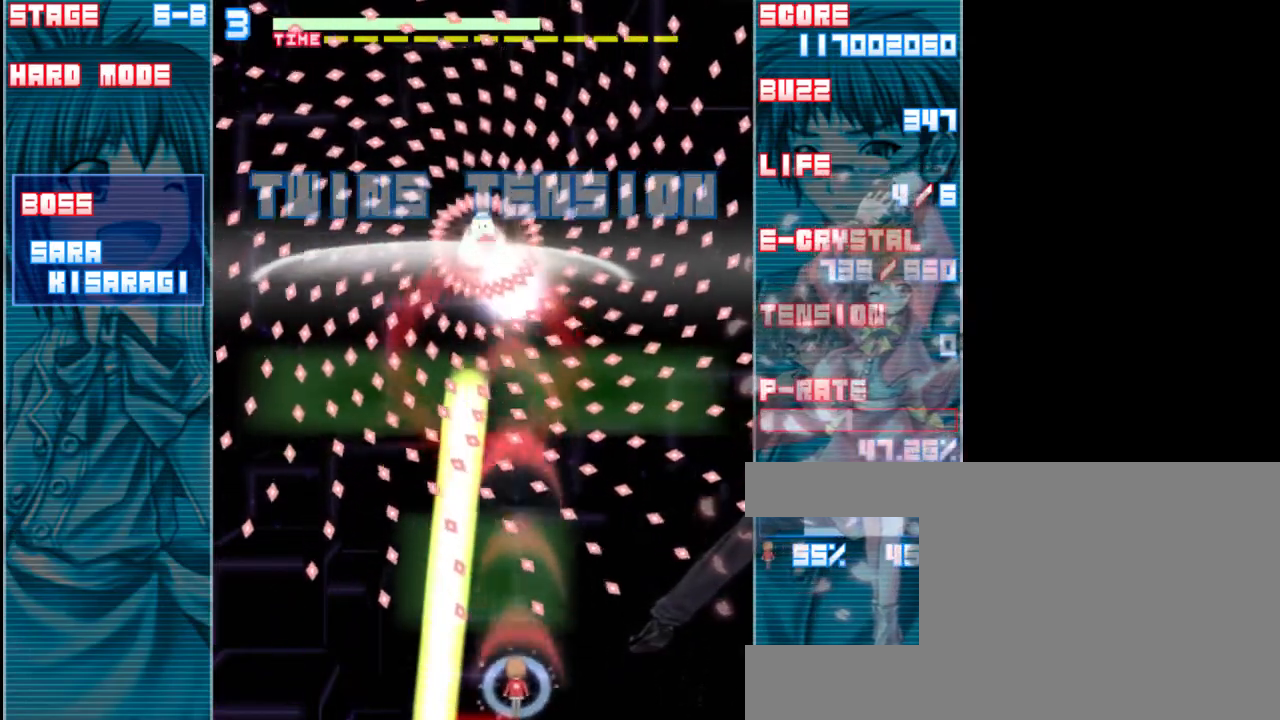
Gameplay with keyboard; each line is a JSON object with the keys held at the frame after it. "events" lists presses ("down") and releases ("up") of "a", "c", "d", "down", "left", "right", "s", "shift", "up", "x" and "z" between this image and that frame as [ms after this image, input, new state], when the widget could be followed in between. No other keys are recorded. Mouse input is not recorded.
{"keys": ["shift", "z"], "events": []}
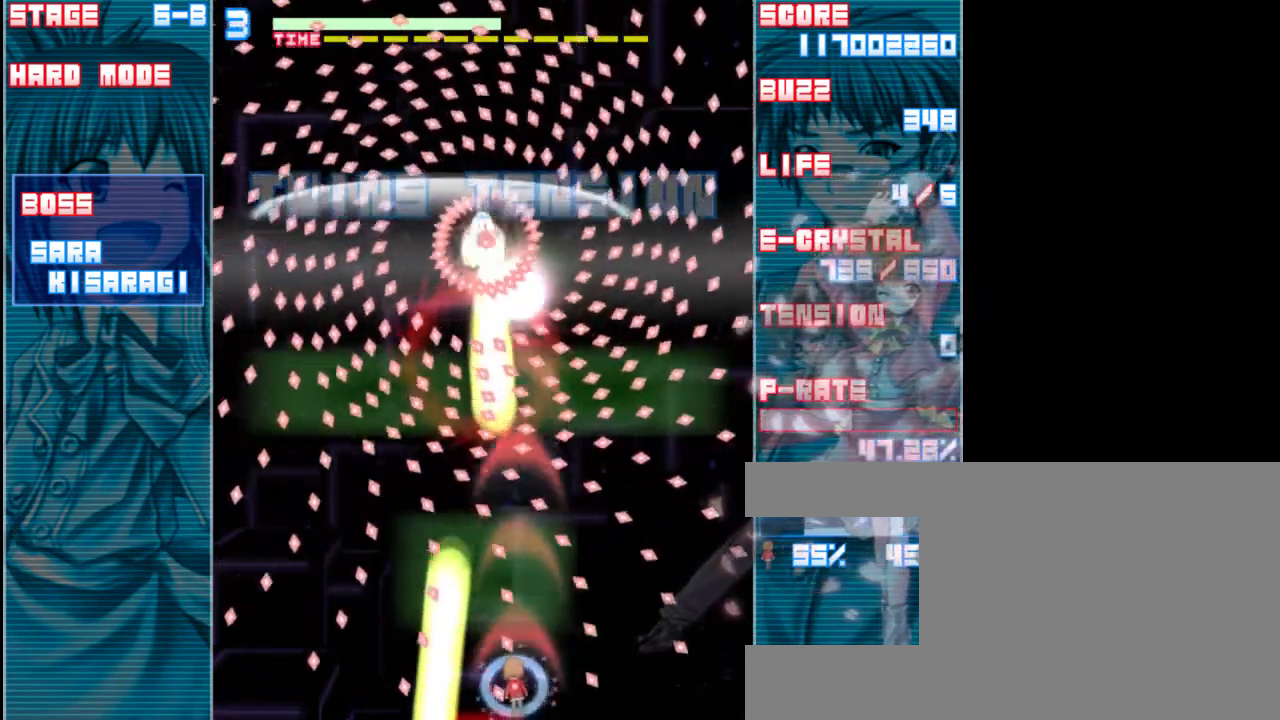
{"keys": ["left", "shift", "up", "z"], "events": [[17, "left", "down"], [117, "left", "up"], [350, "up", "down"], [417, "left", "down"]]}
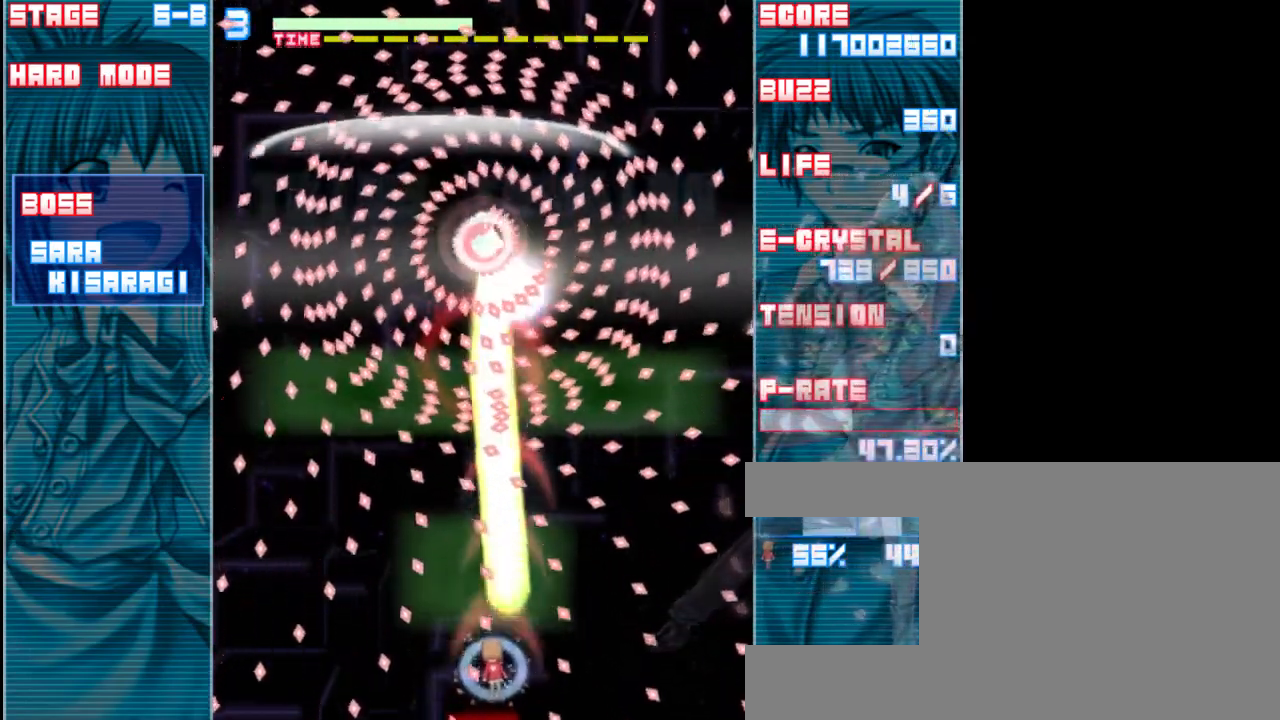
{"keys": ["down", "left", "shift", "z"], "events": [[50, "up", "up"], [217, "down", "down"], [250, "left", "up"], [483, "left", "down"]]}
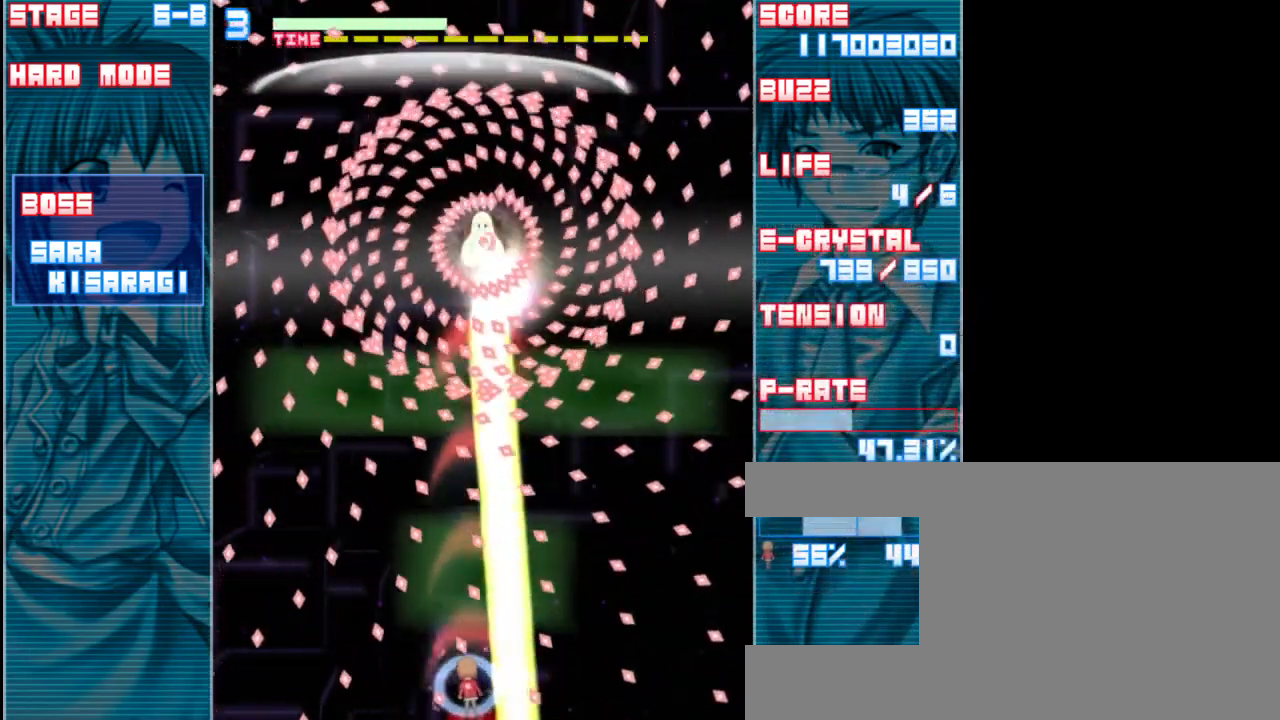
{"keys": ["right", "shift", "z"], "events": [[117, "left", "up"], [317, "down", "up"], [450, "right", "down"]]}
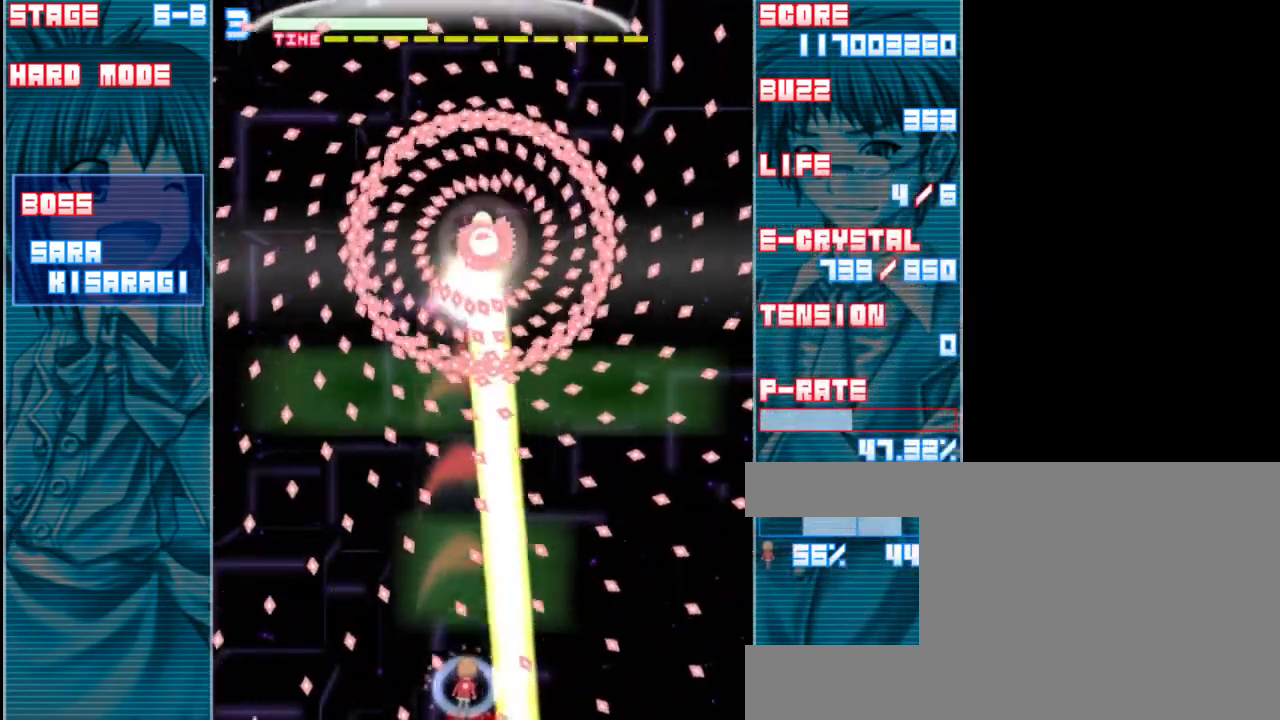
{"keys": ["shift", "z"], "events": [[50, "right", "up"], [317, "left", "down"], [417, "left", "up"]]}
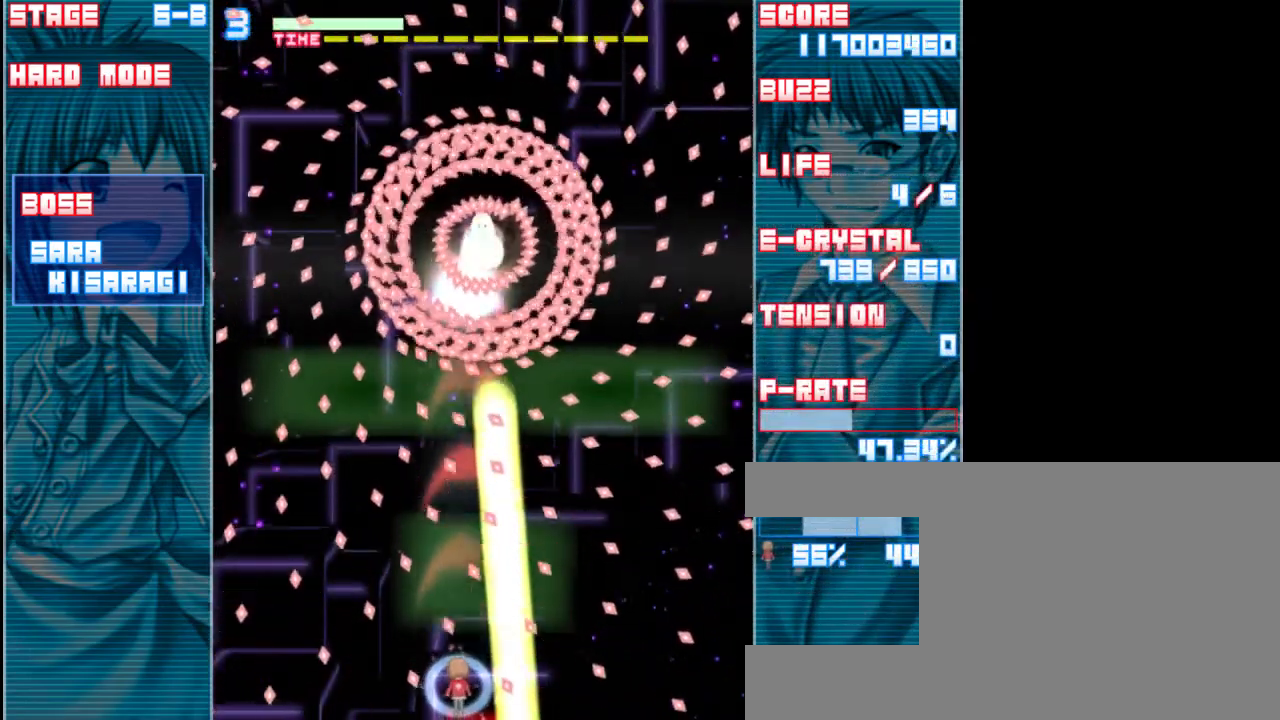
{"keys": ["right", "shift", "z"], "events": [[450, "right", "down"]]}
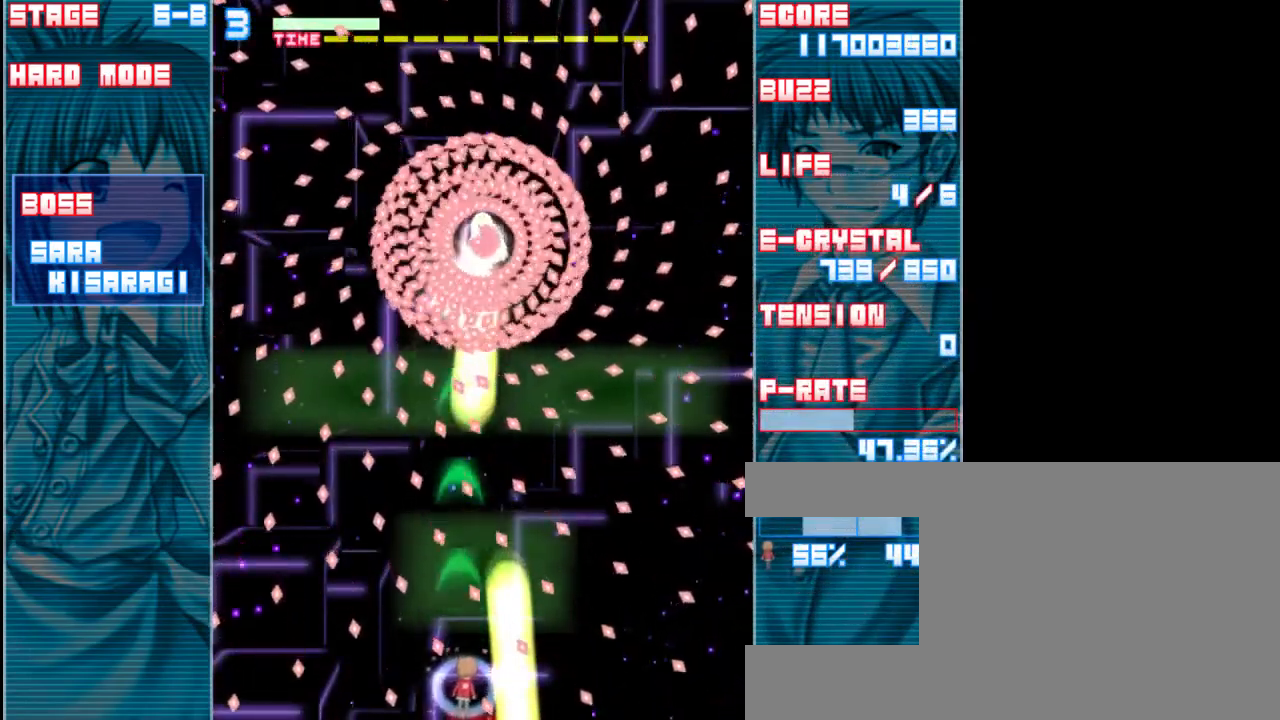
{"keys": ["right", "shift", "z"], "events": [[150, "right", "up"], [450, "right", "down"]]}
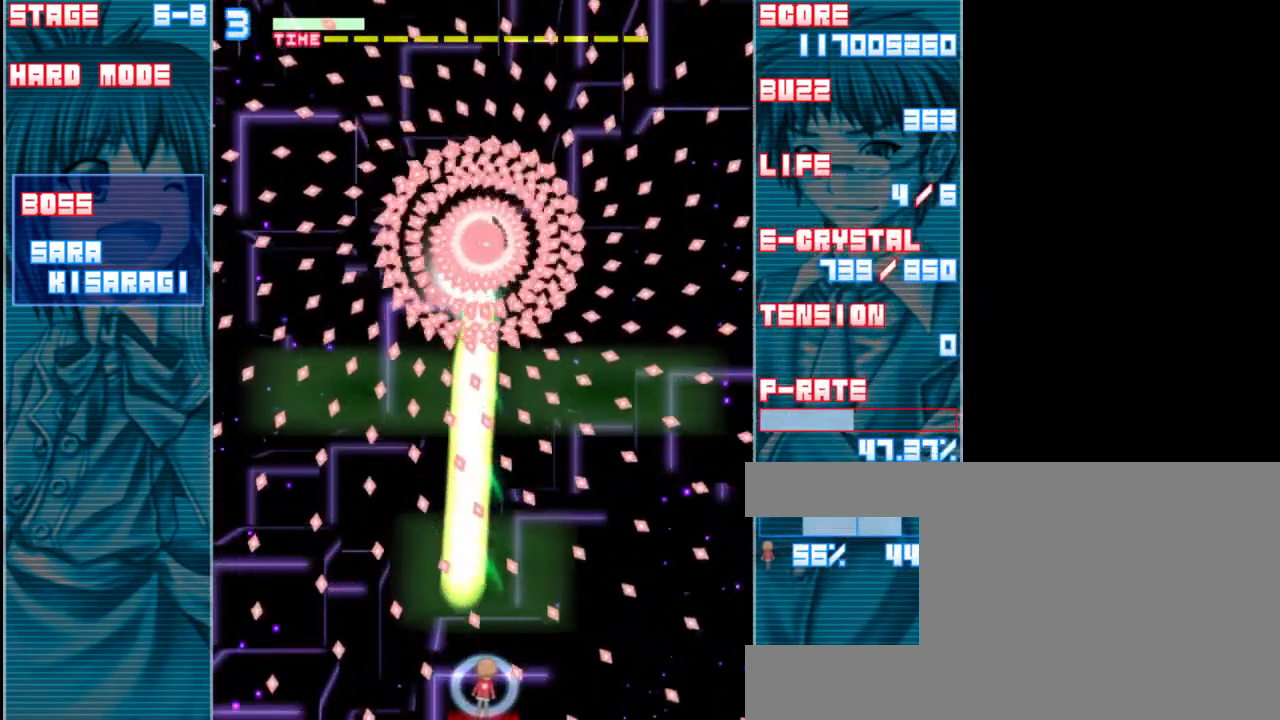
{"keys": ["shift", "z"], "events": [[467, "right", "up"]]}
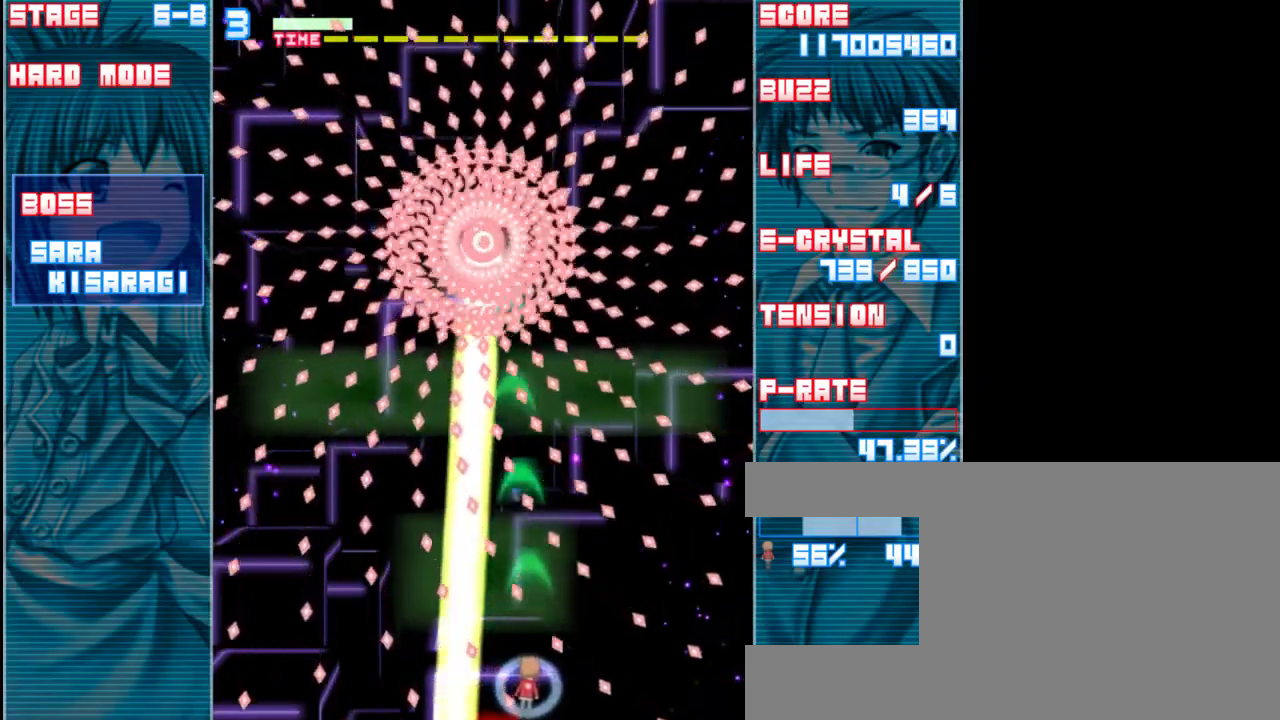
{"keys": ["shift", "z"], "events": [[167, "left", "down"], [267, "left", "up"]]}
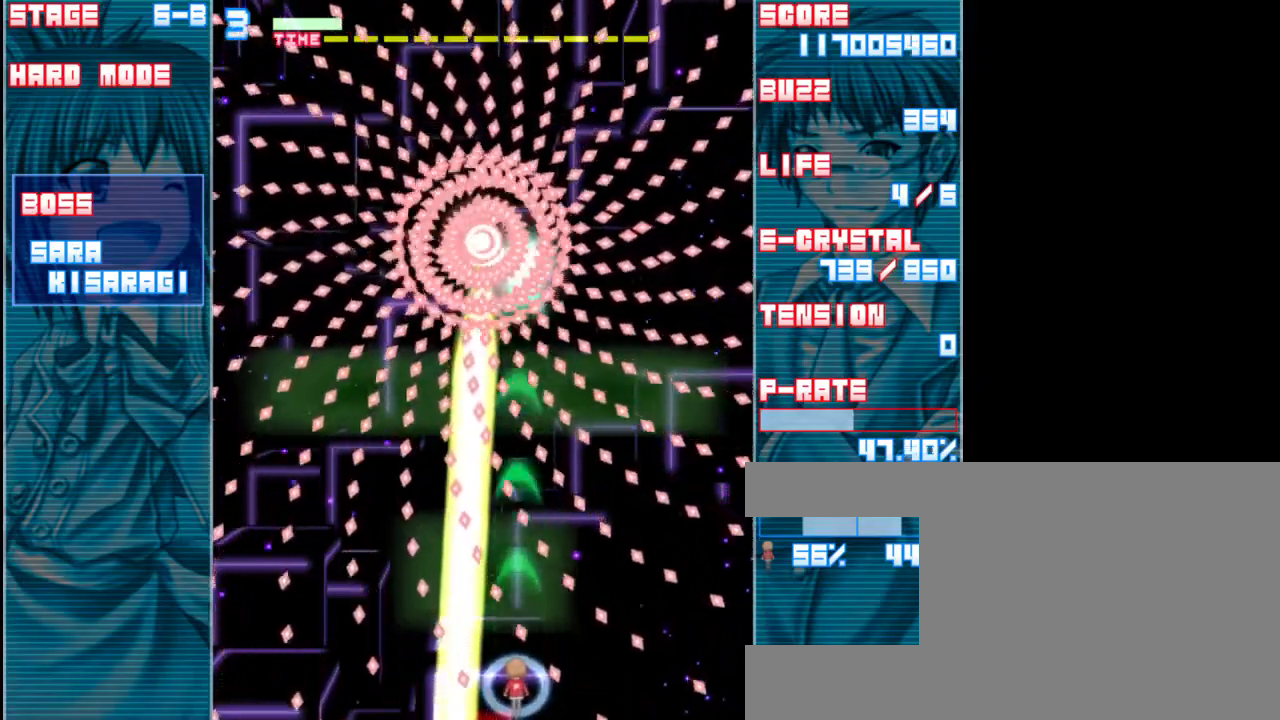
{"keys": ["shift", "z"], "events": [[300, "right", "down"], [500, "right", "up"]]}
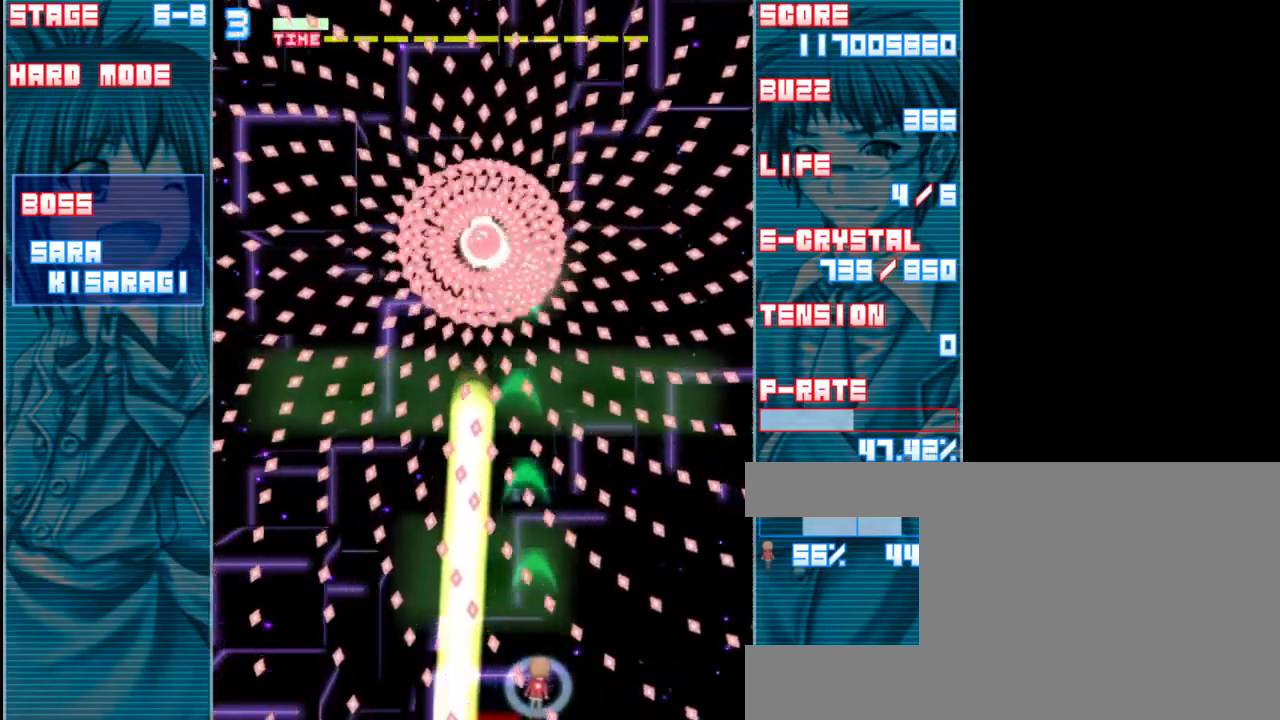
{"keys": ["shift", "z"], "events": [[233, "left", "down"], [367, "left", "up"]]}
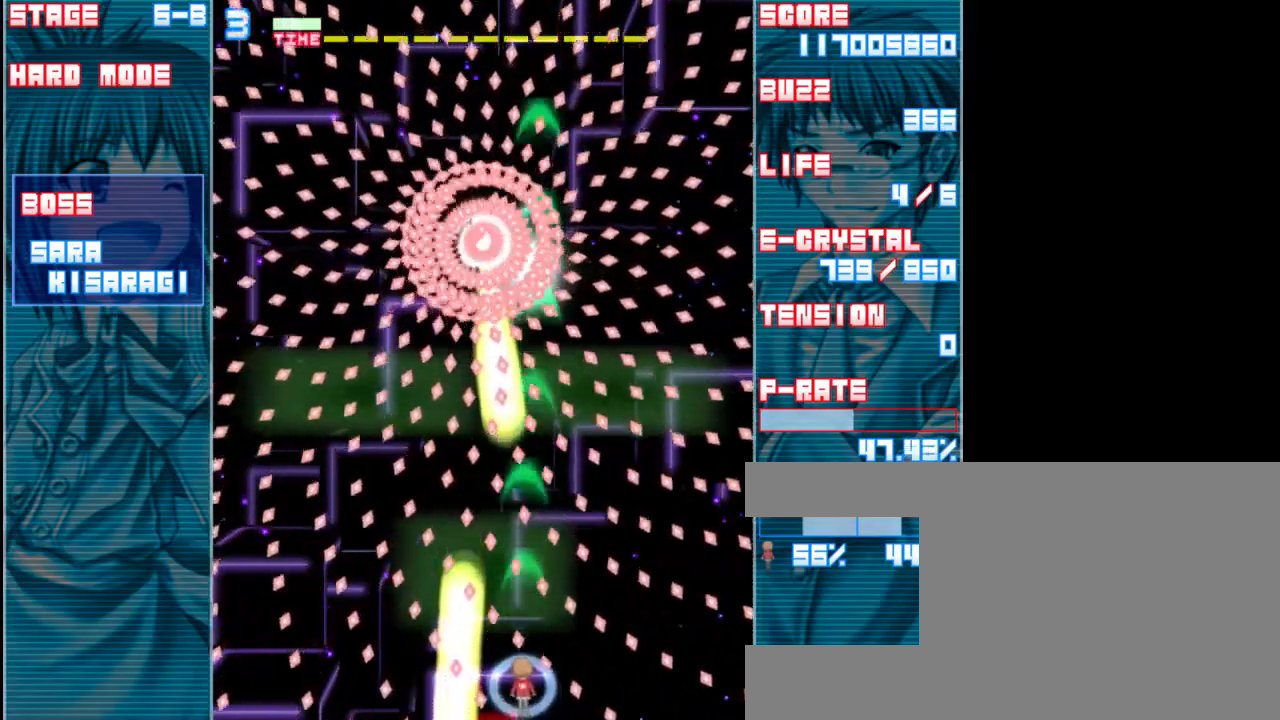
{"keys": ["down", "left", "shift", "z"], "events": [[33, "left", "down"], [133, "left", "up"], [233, "up", "down"], [367, "left", "down"], [400, "up", "up"], [500, "down", "down"]]}
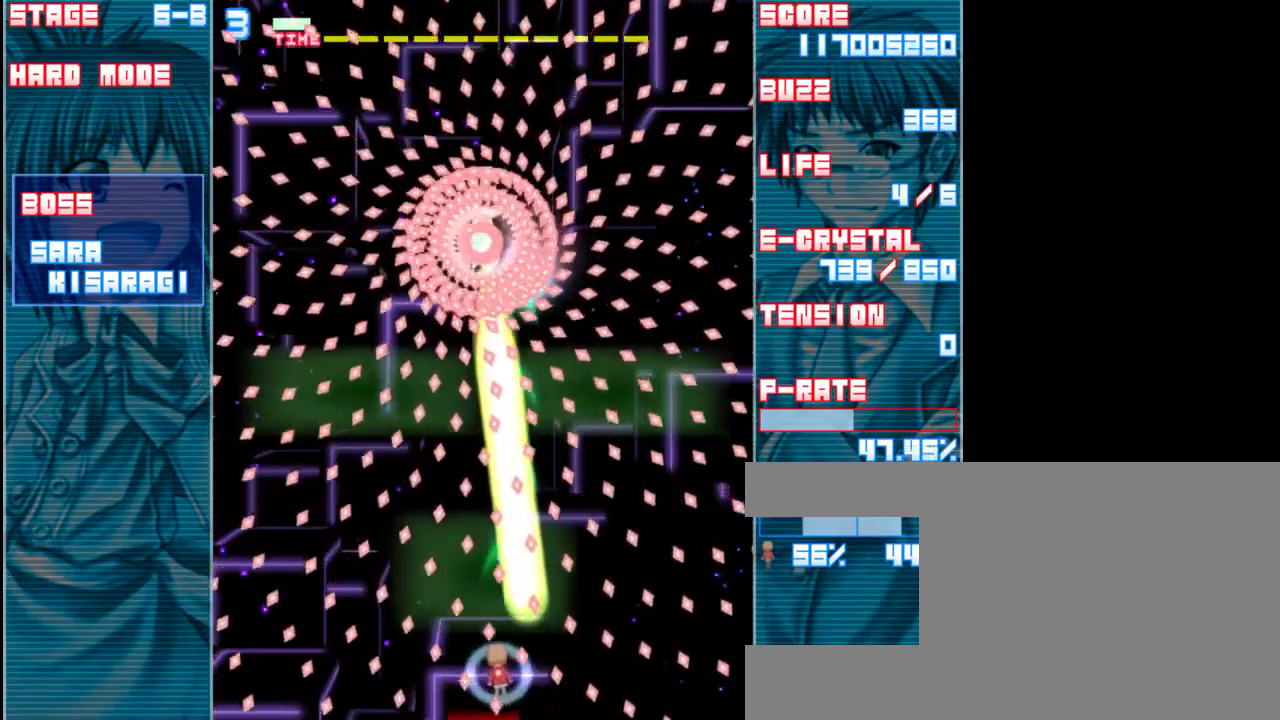
{"keys": ["shift", "z"], "events": [[333, "left", "up"], [367, "down", "up"]]}
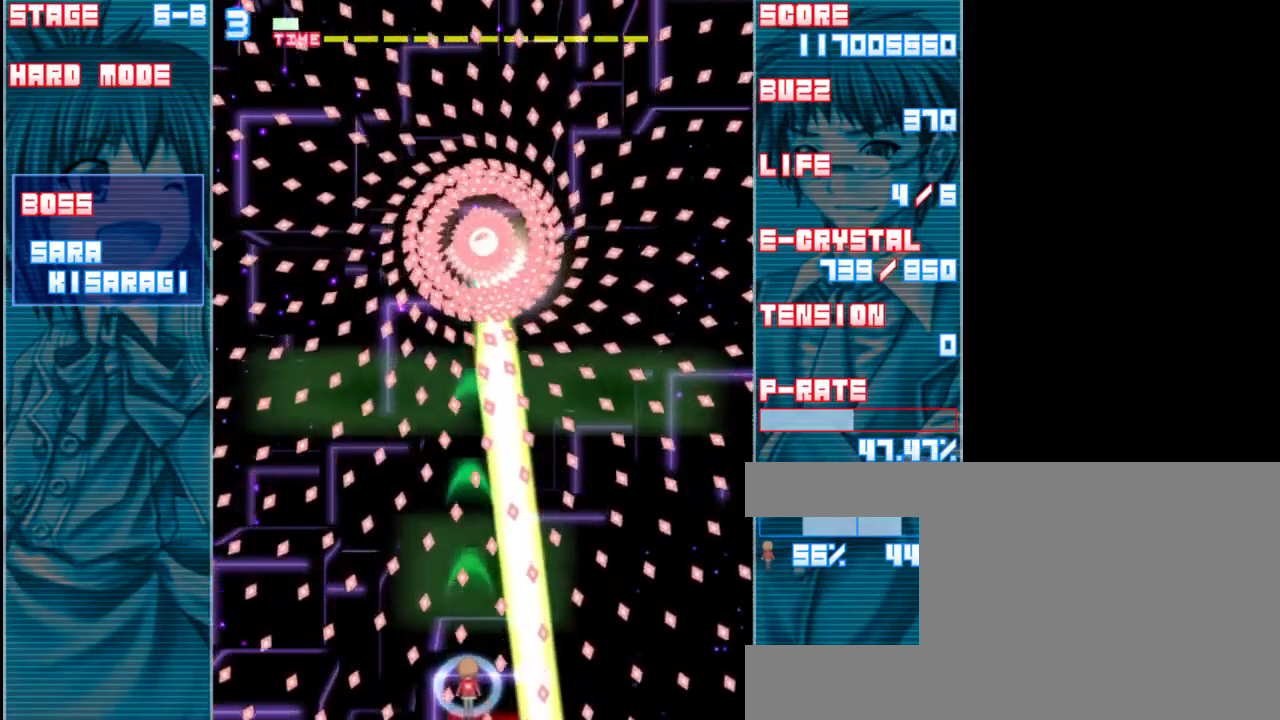
{"keys": ["shift", "z"], "events": []}
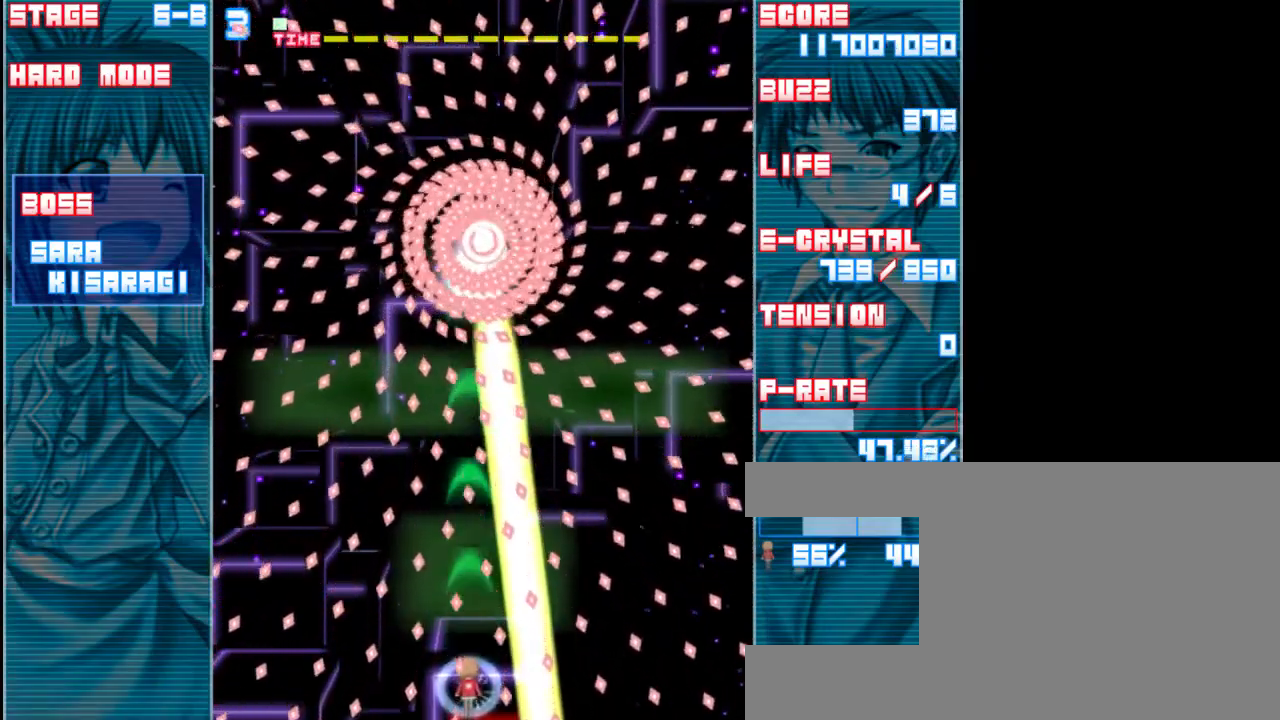
{"keys": ["shift", "z"], "events": [[133, "right", "down"], [200, "right", "up"]]}
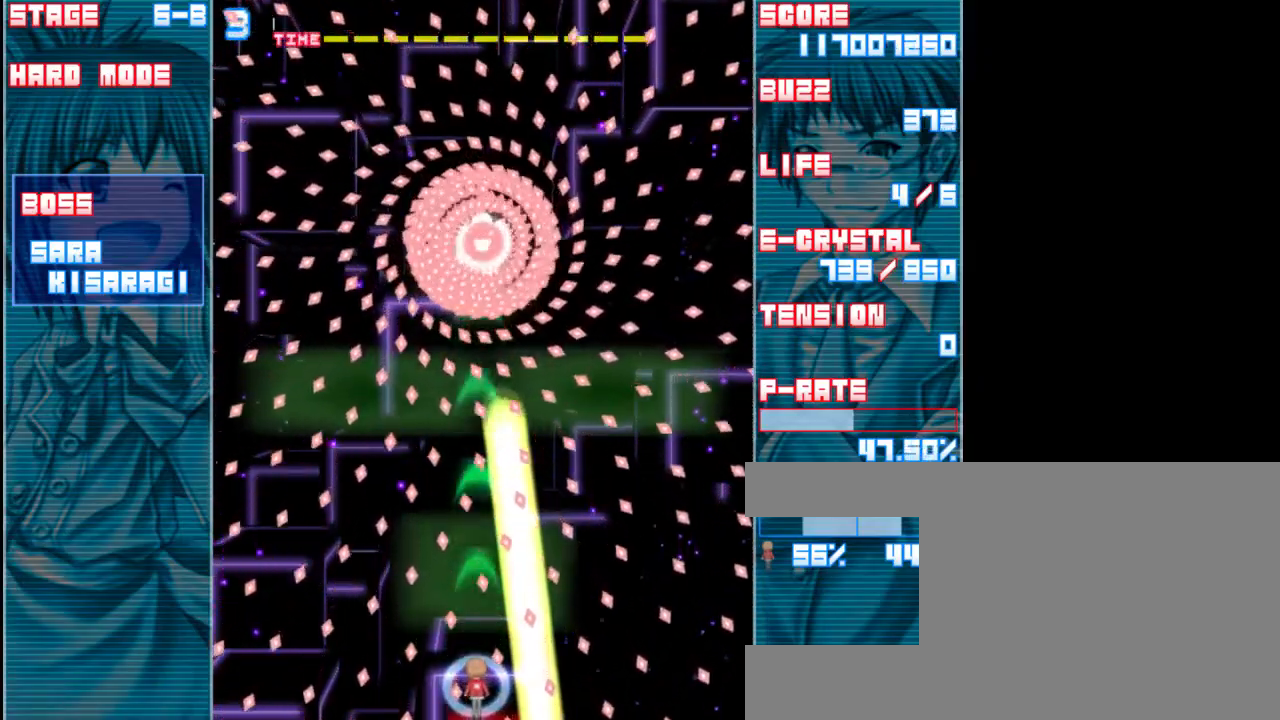
{"keys": ["shift", "z"], "events": []}
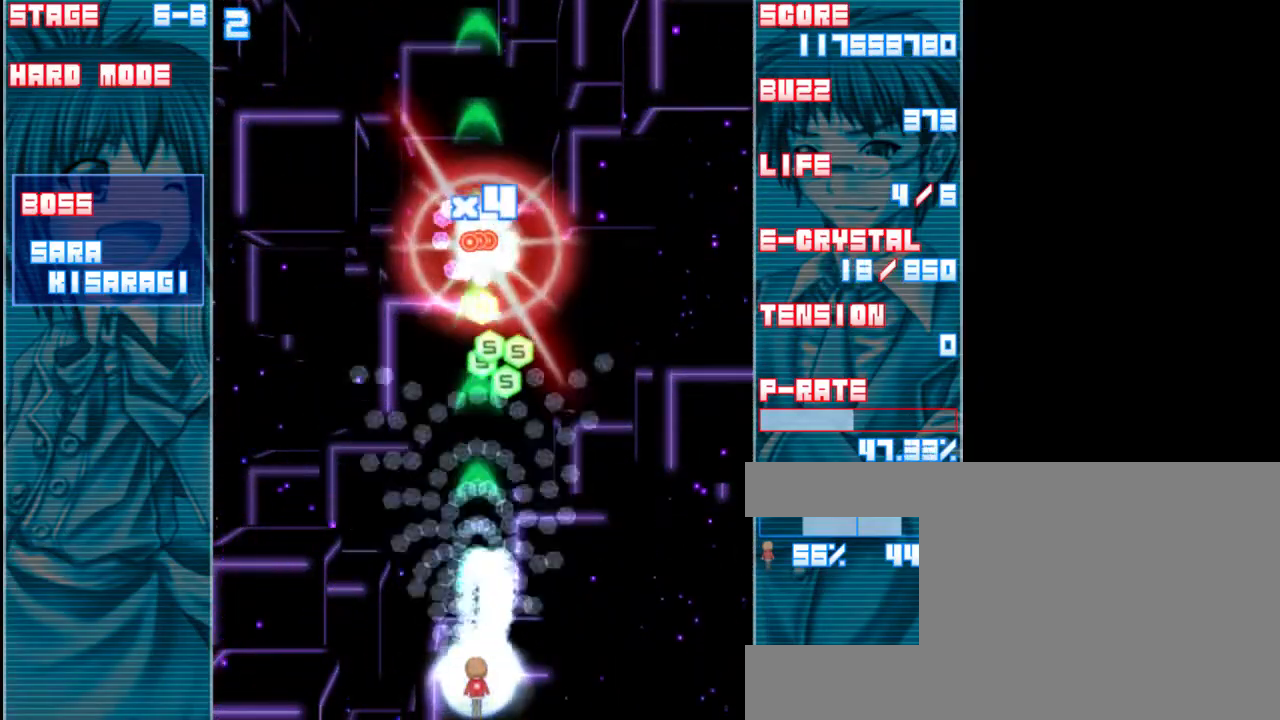
{"keys": ["shift", "up", "z"], "events": [[233, "up", "down"], [267, "right", "down"], [433, "right", "up"]]}
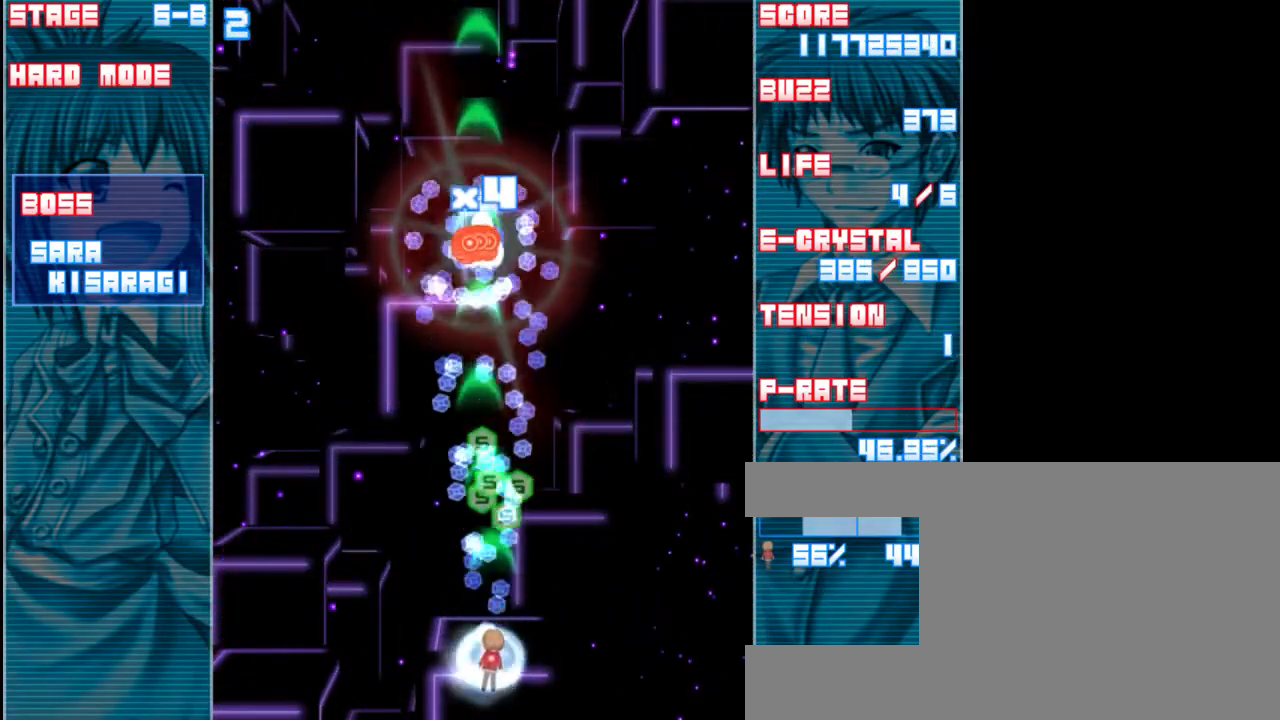
{"keys": ["shift", "z"], "events": [[133, "up", "up"]]}
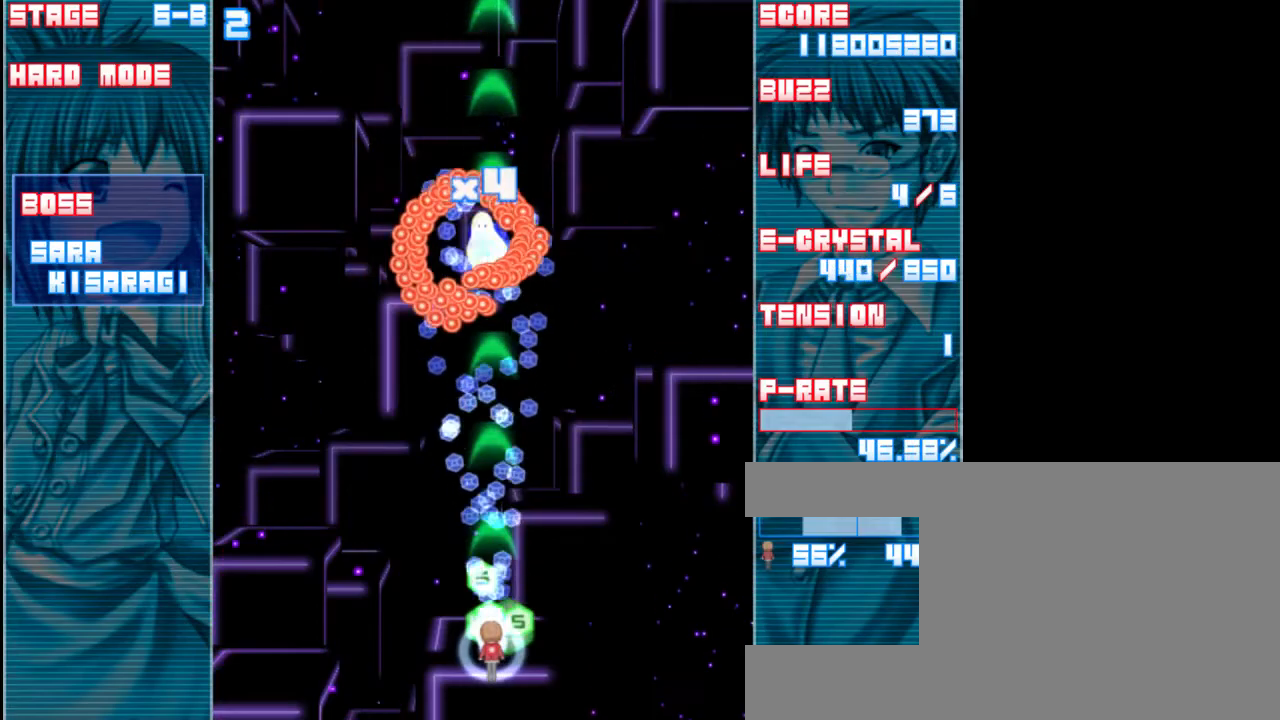
{"keys": ["down", "left", "shift", "z"], "events": [[200, "down", "down"], [400, "left", "down"]]}
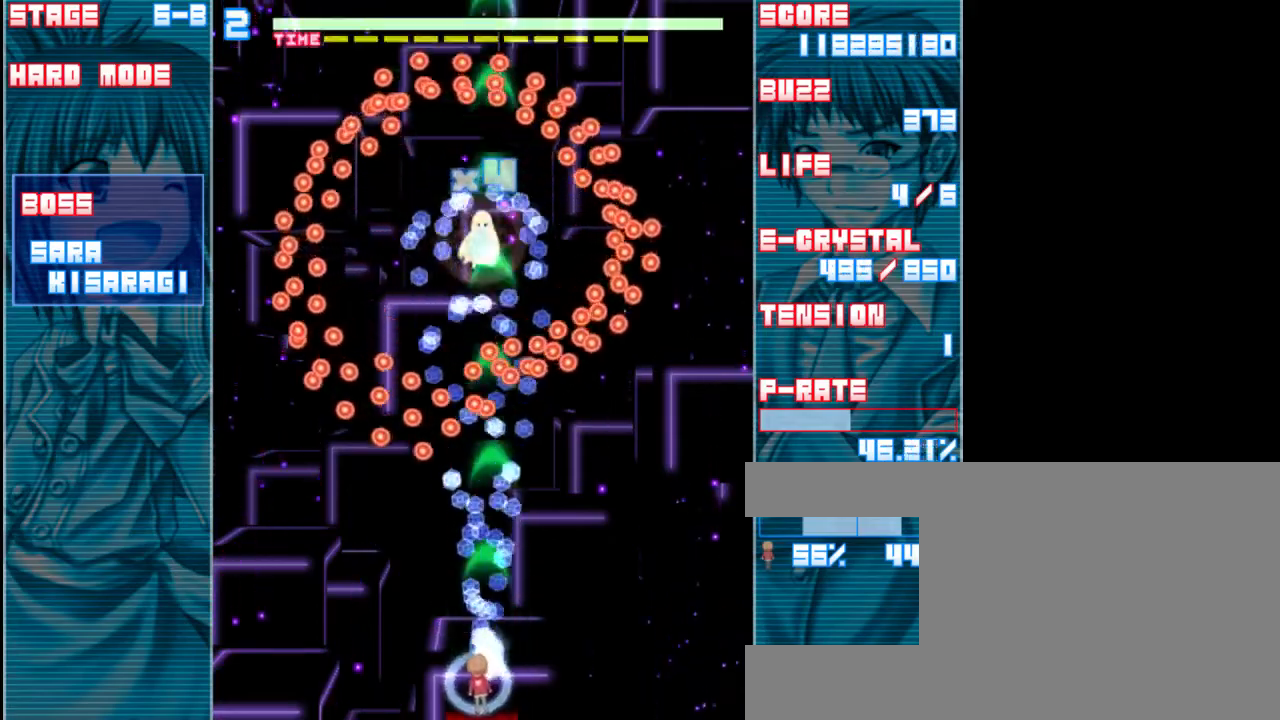
{"keys": ["shift", "z"], "events": [[33, "down", "up"], [200, "left", "up"]]}
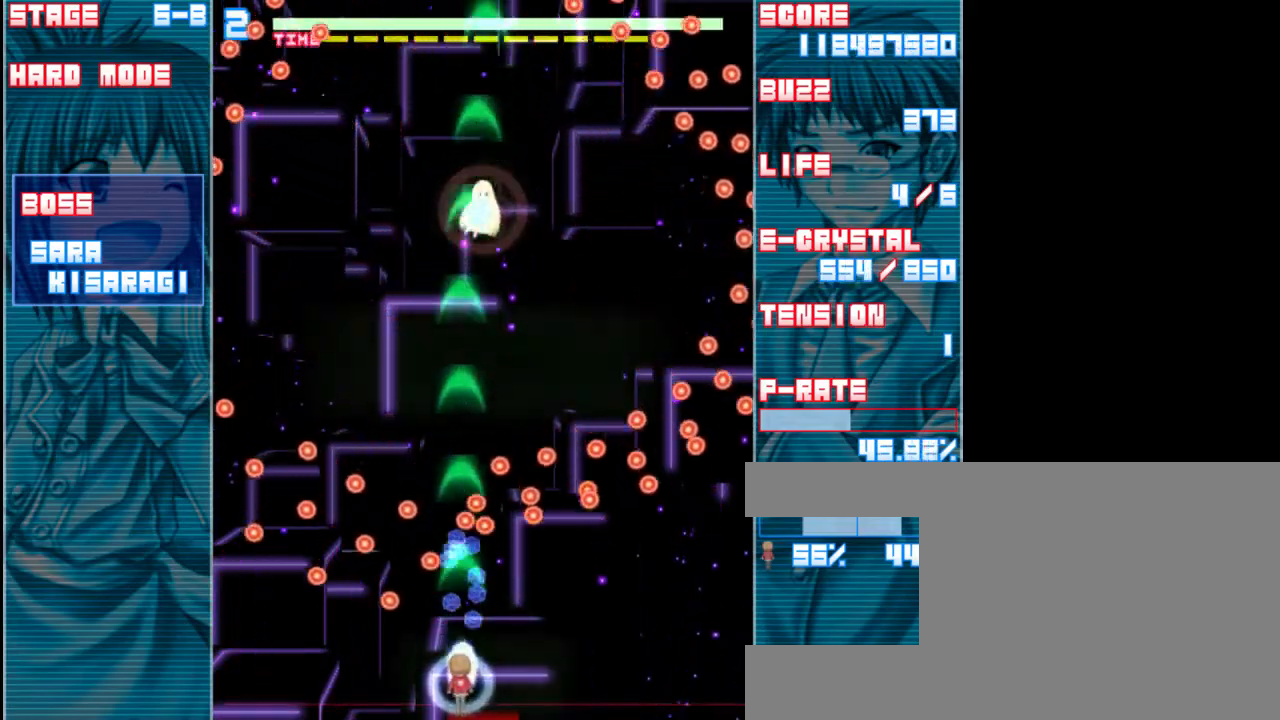
{"keys": ["shift", "up", "z"], "events": [[67, "up", "down"], [233, "left", "down"], [500, "left", "up"]]}
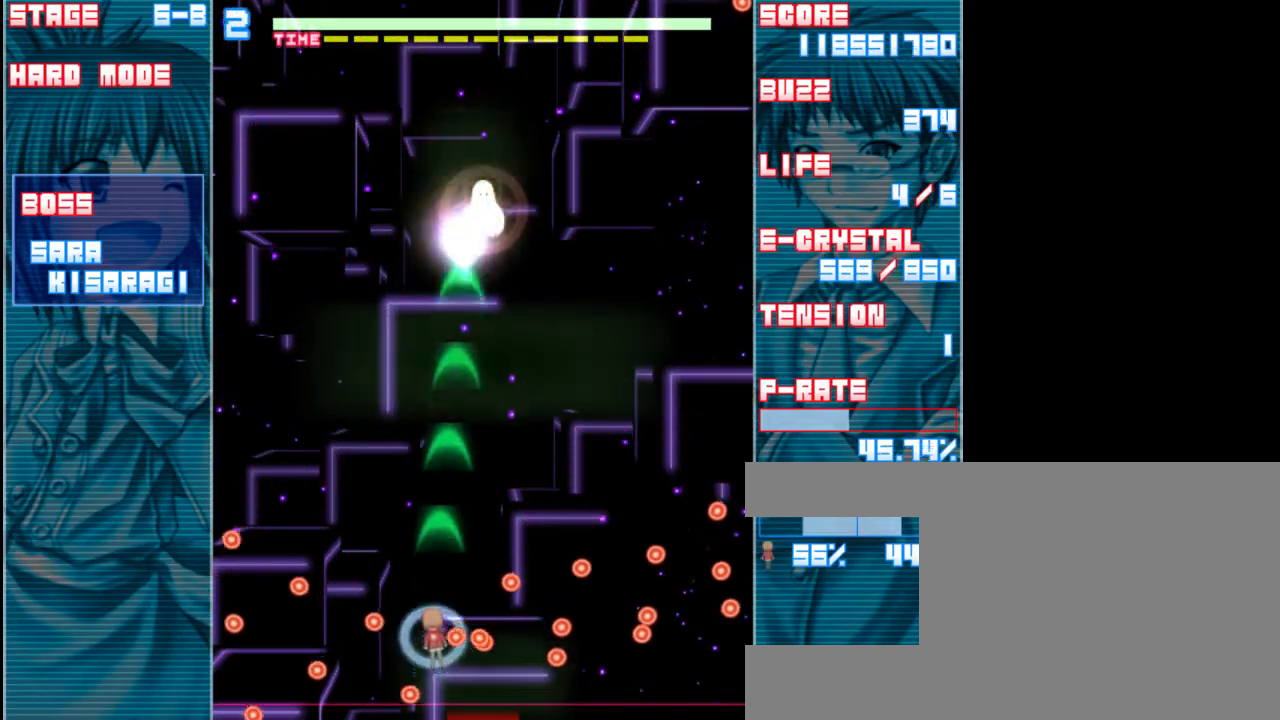
{"keys": ["z"], "events": [[33, "shift", "up"], [133, "right", "down"], [167, "up", "up"], [267, "right", "up"]]}
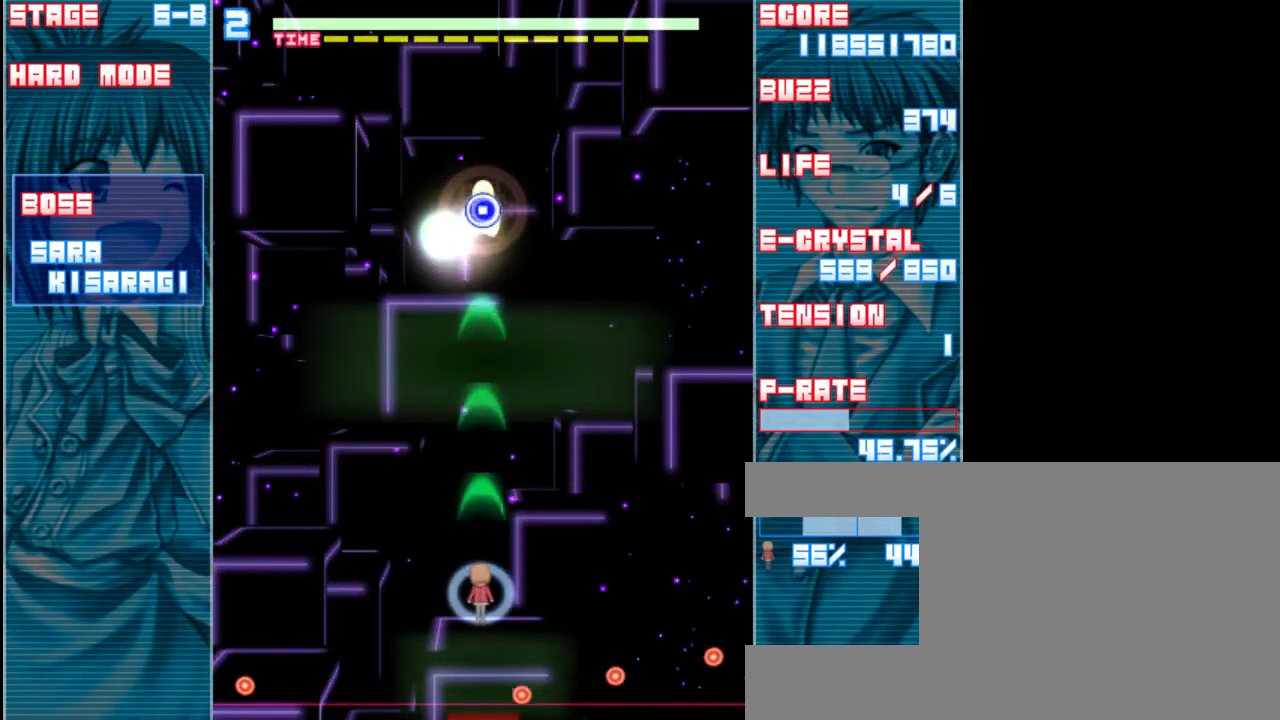
{"keys": ["z"], "events": [[267, "up", "down"], [367, "up", "up"]]}
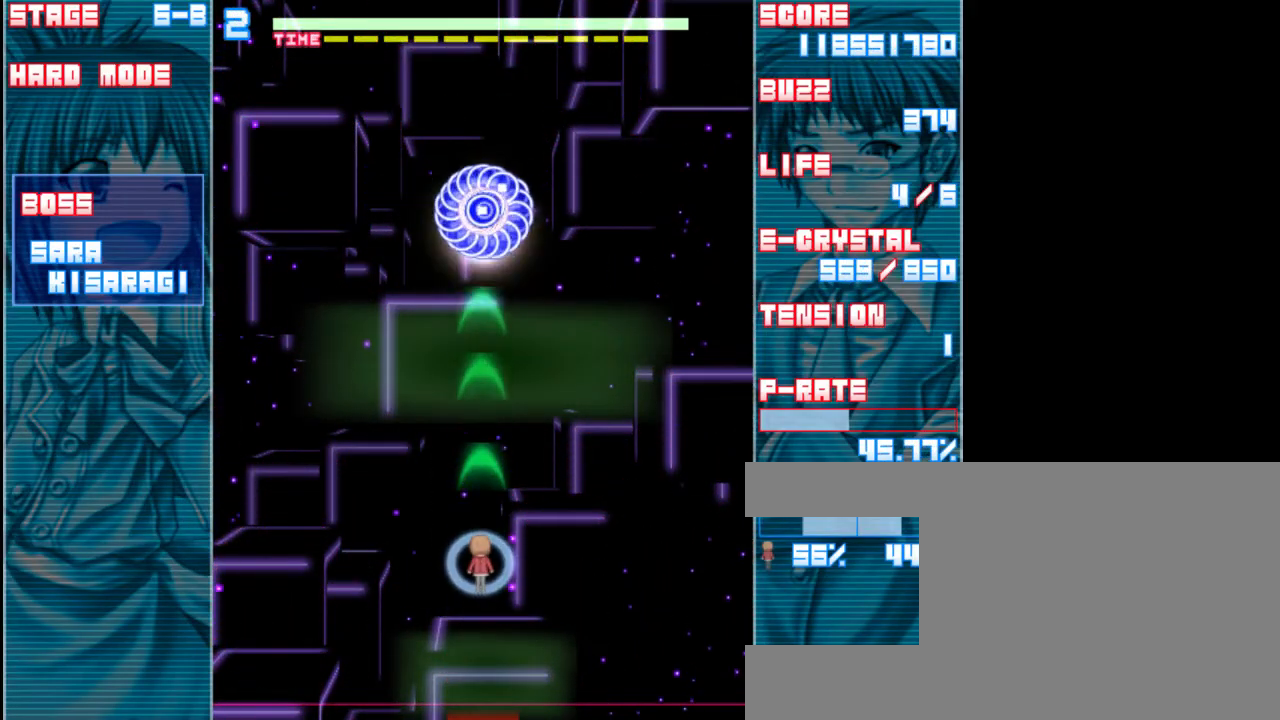
{"keys": ["z"], "events": []}
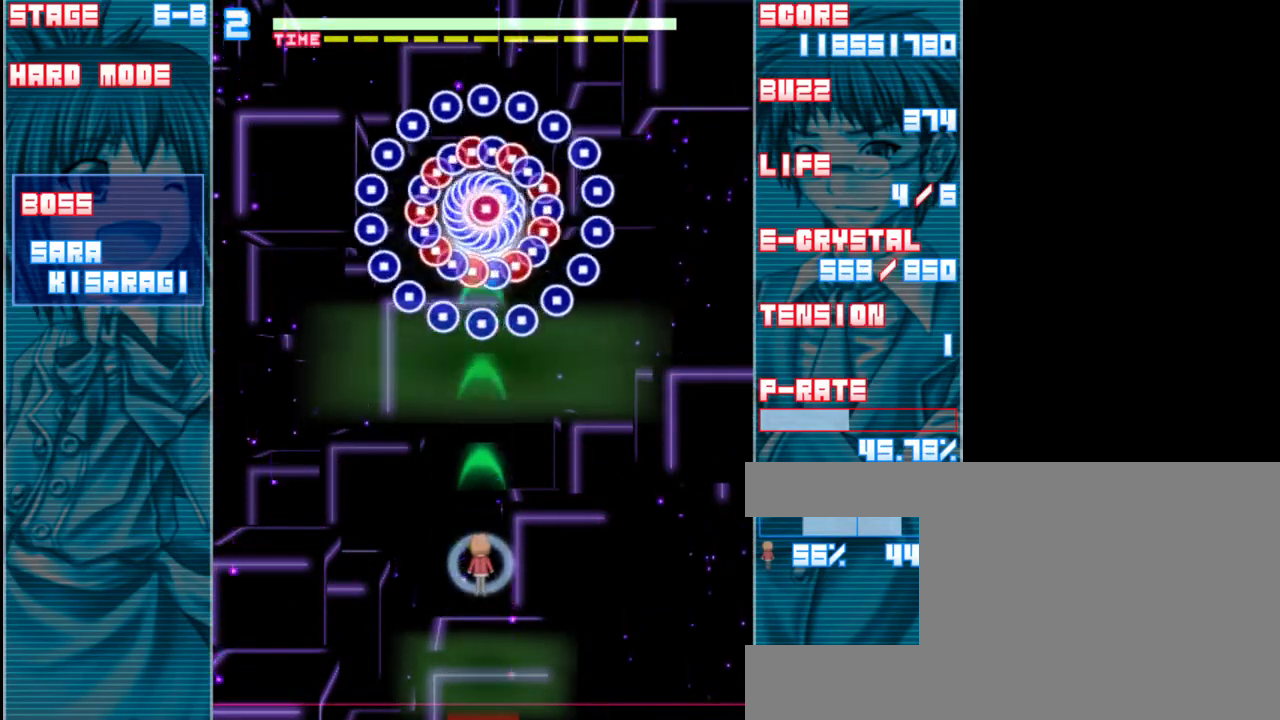
{"keys": ["shift", "z"], "events": [[250, "shift", "down"]]}
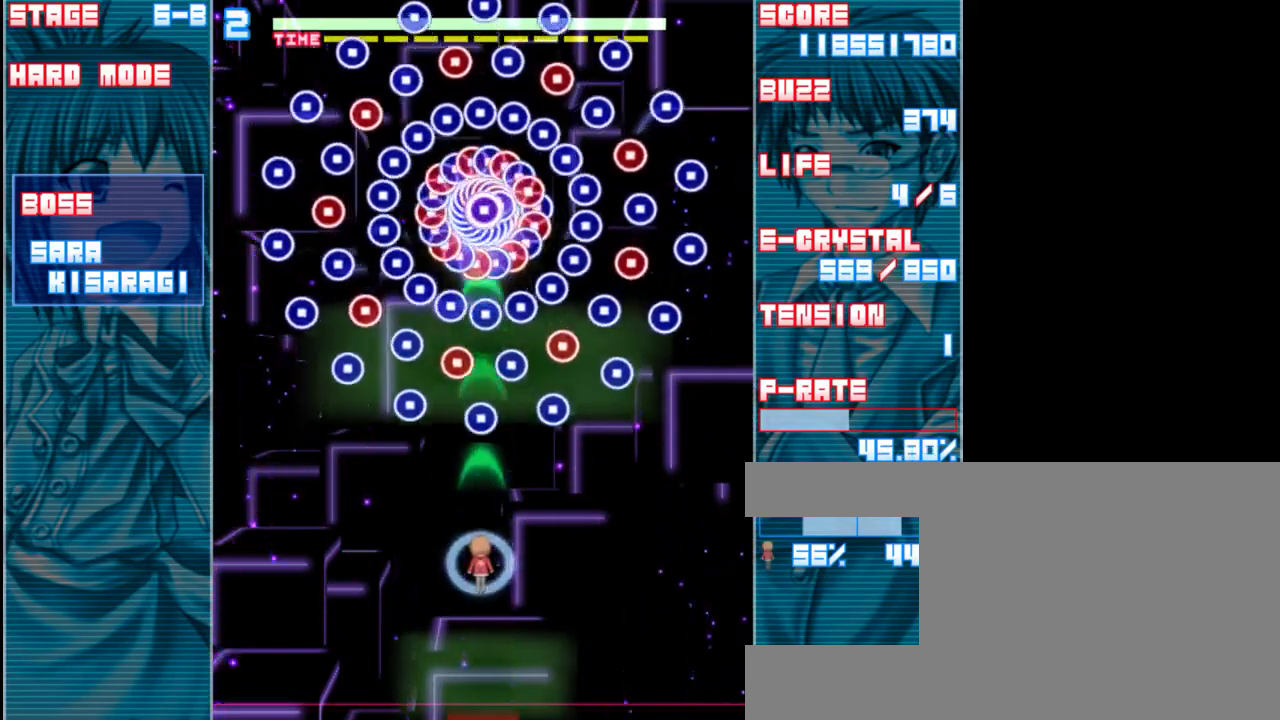
{"keys": ["right", "shift", "z"], "events": [[150, "right", "down"], [317, "right", "up"], [450, "right", "down"]]}
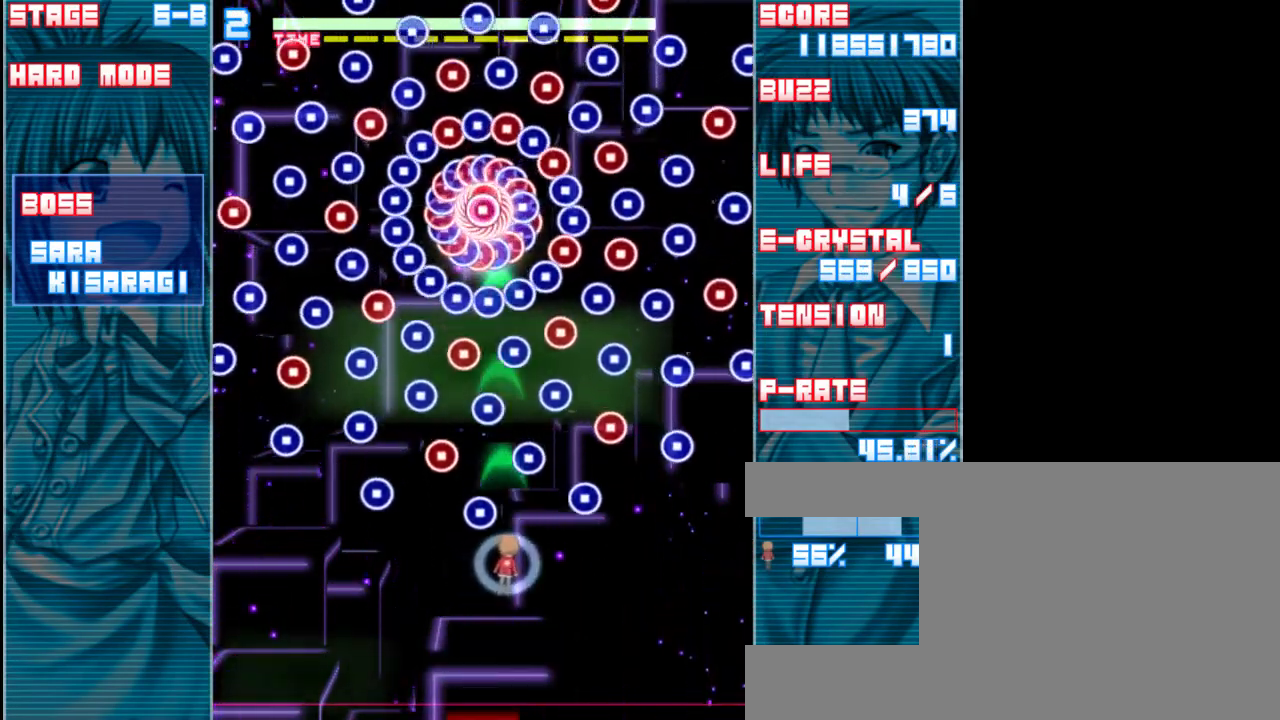
{"keys": ["shift", "z"], "events": [[117, "right", "up"]]}
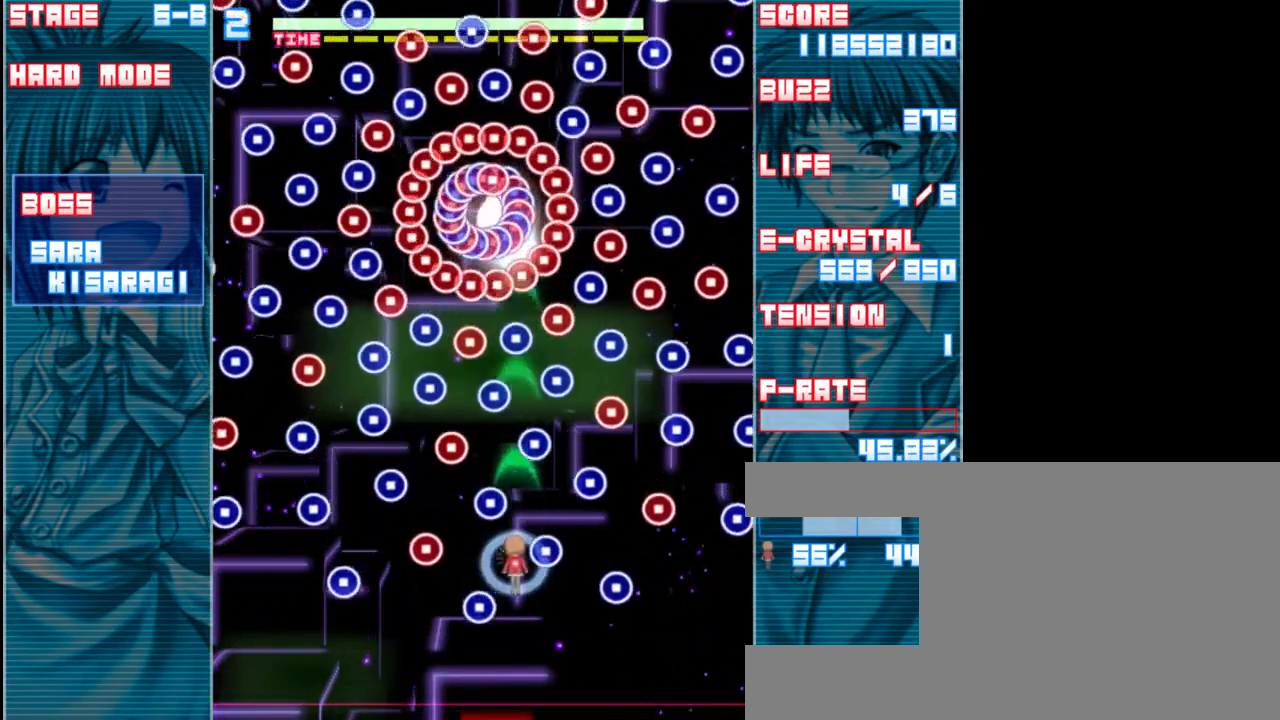
{"keys": ["left", "shift", "z"], "events": [[217, "right", "down"], [283, "right", "up"], [450, "left", "down"]]}
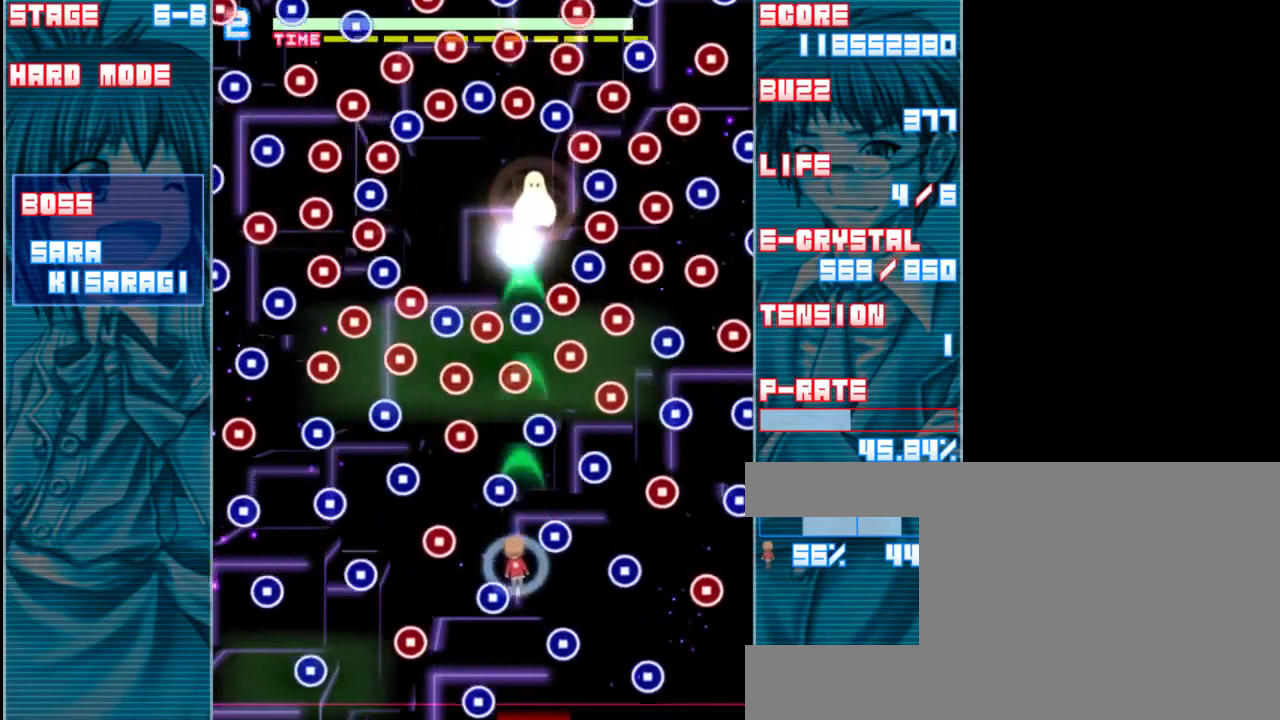
{"keys": ["shift", "z"], "events": [[17, "down", "down"], [117, "left", "up"], [150, "right", "down"], [417, "down", "up"], [450, "right", "up"]]}
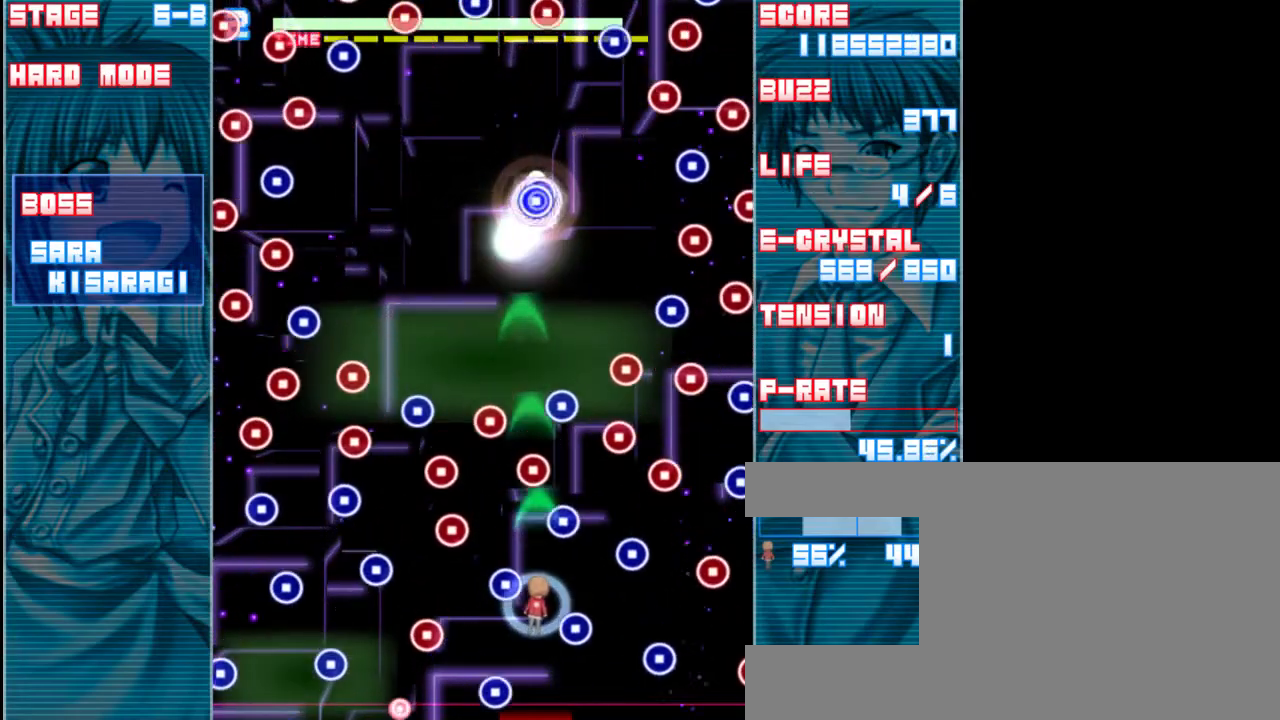
{"keys": ["shift", "up", "z"], "events": [[283, "left", "down"], [417, "left", "up"], [483, "up", "down"]]}